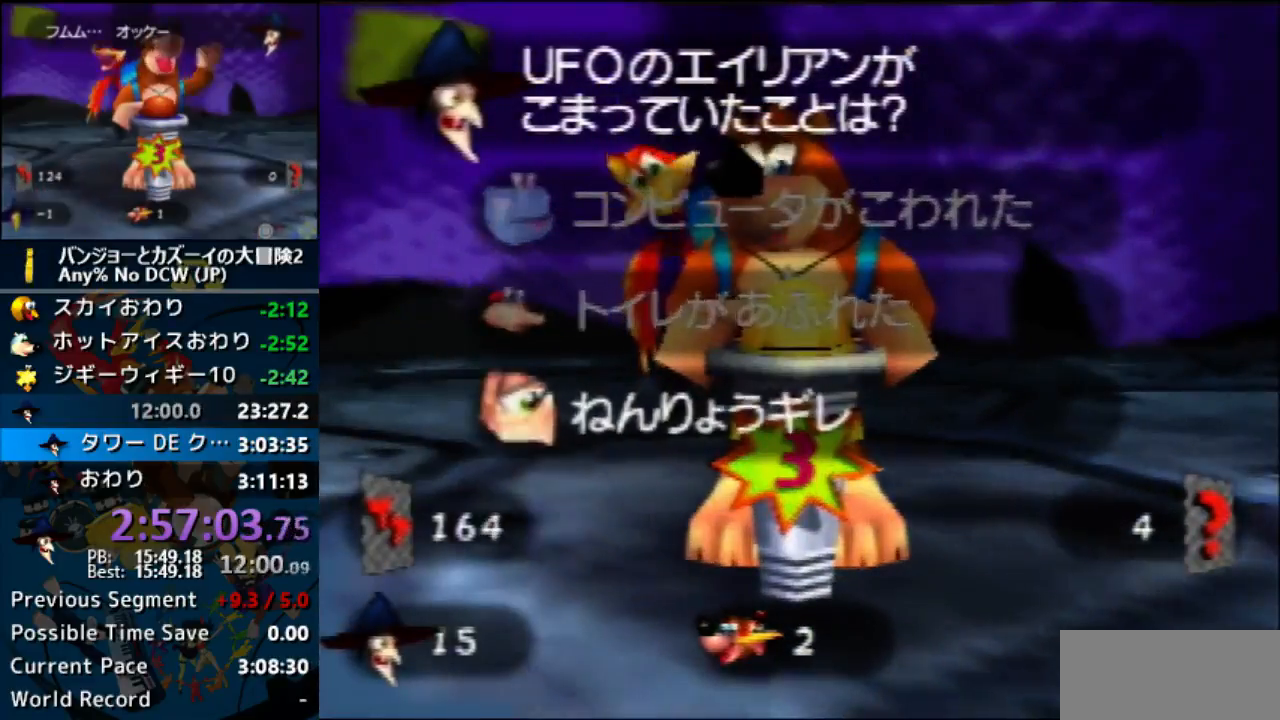
Gameplay with a controller (Nintendo layout); each line is a JSON object with the inputs held at the frame after it. "events" lists button and stick changes between this image and that frame as [ms after this image, input, new state], when the widget could be followed in between. Not read: A L1 L3 R3.
{"buttons": [], "left_stick": "up", "events": [[233, "left_stick", "down"], [333, "left_stick", "center"], [500, "left_stick", "up"]]}
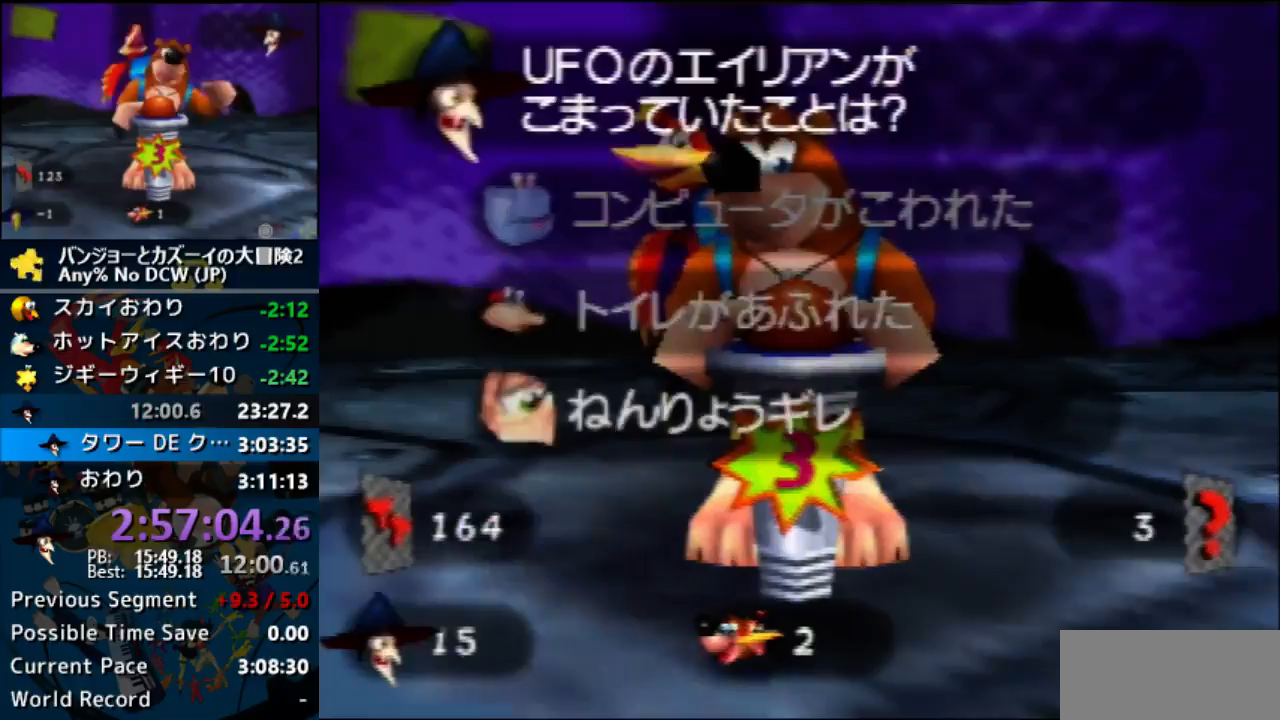
{"buttons": [], "left_stick": "center", "events": [[133, "left_stick", "center"]]}
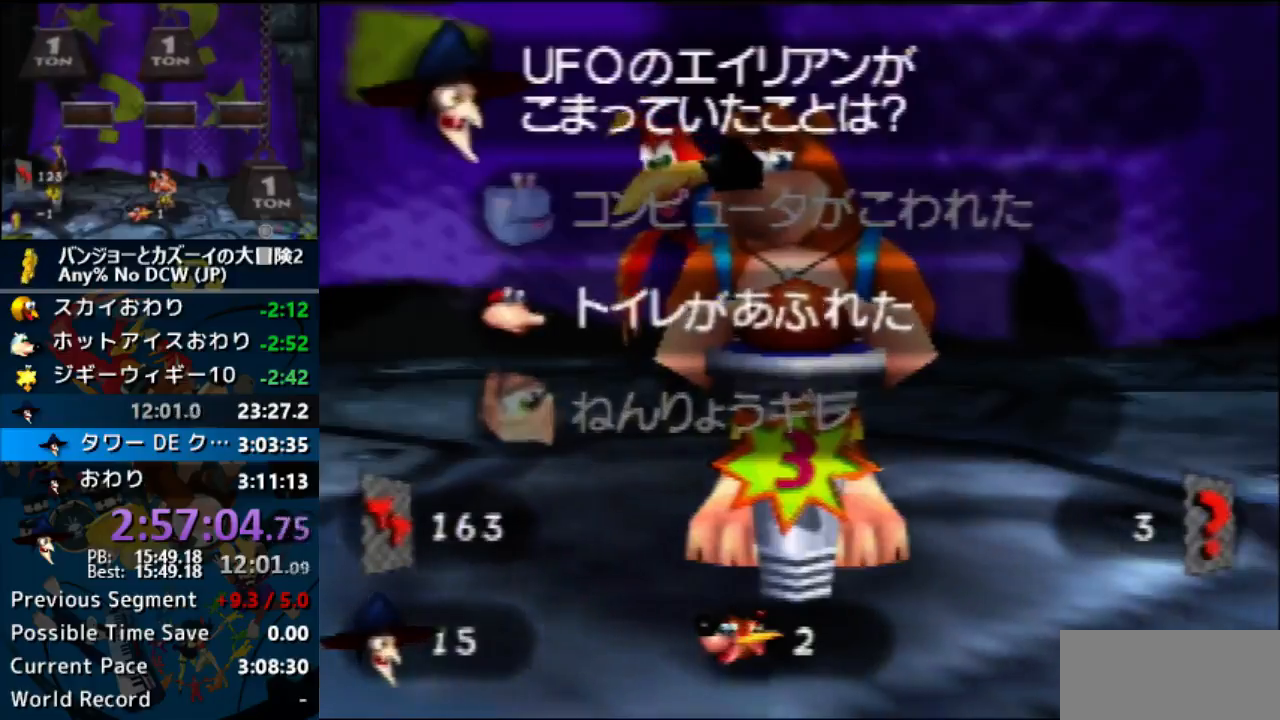
{"buttons": [], "left_stick": "center", "events": [[67, "left_stick", "down"], [300, "left_stick", "center"]]}
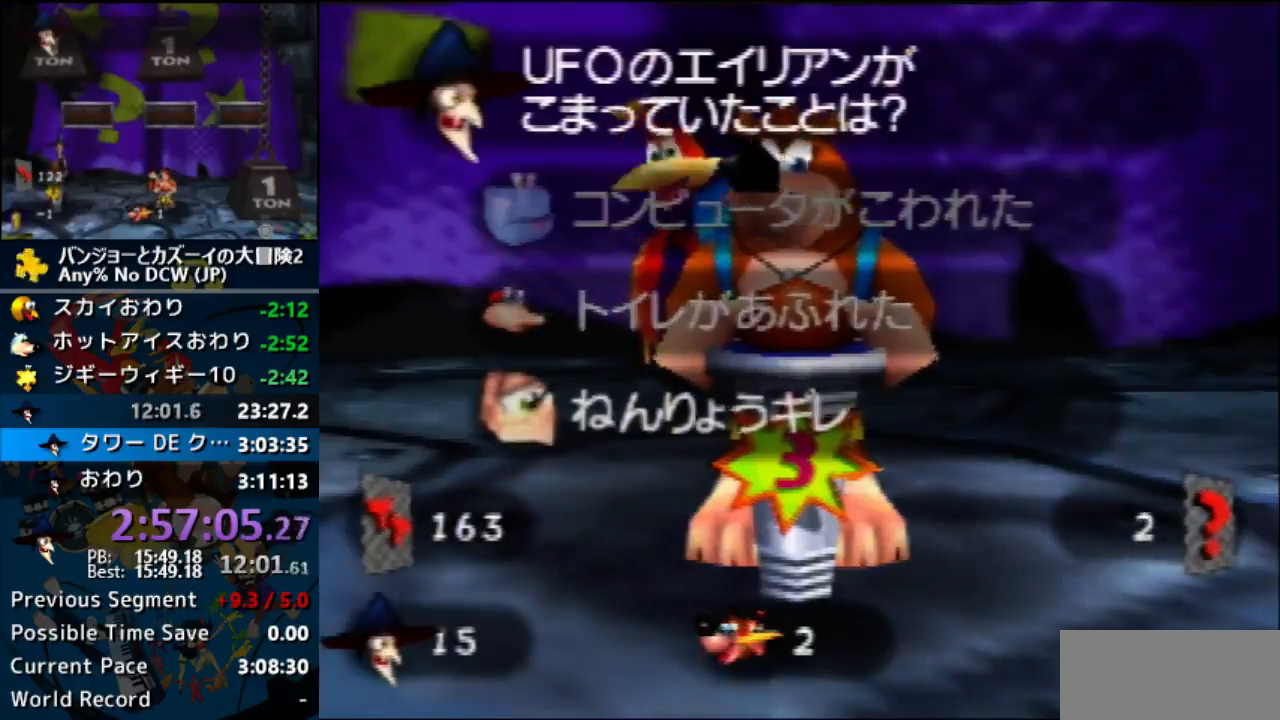
{"buttons": ["B", "R1"], "left_stick": "center", "events": [[467, "B", "down"], [467, "R1", "down"]]}
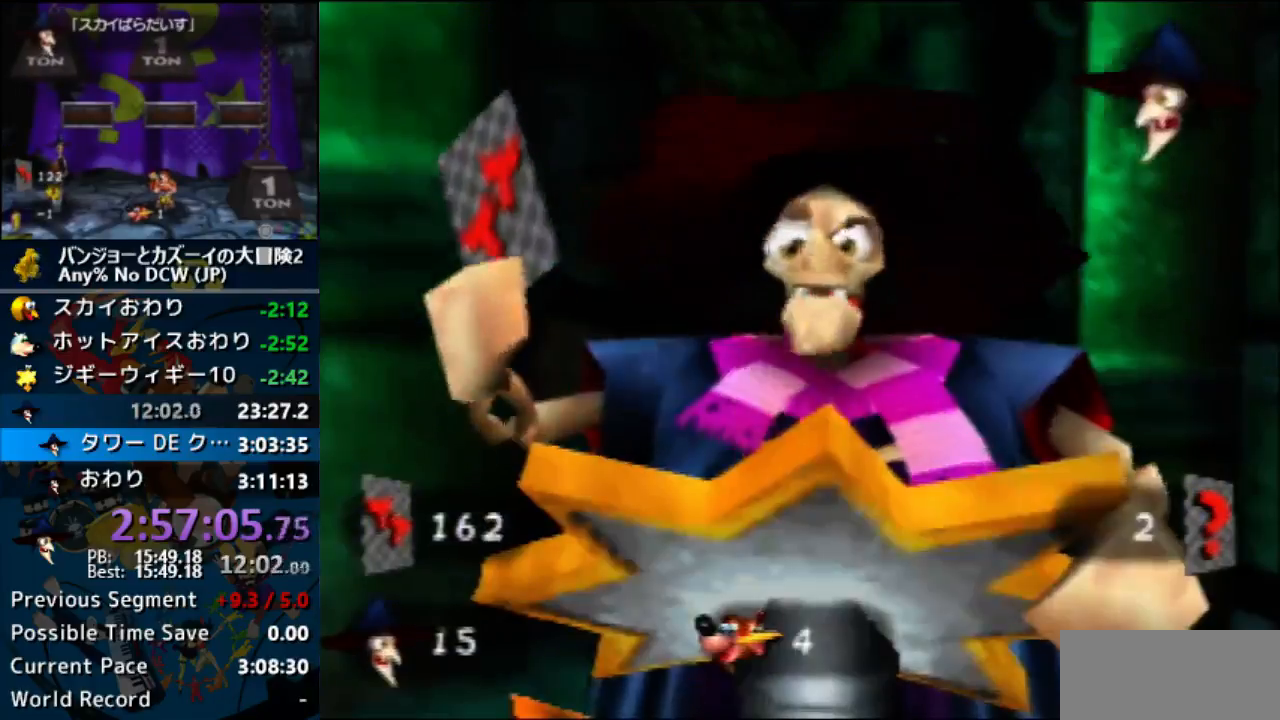
{"buttons": ["R1"], "left_stick": "center", "events": [[100, "B", "up"], [200, "B", "down"], [367, "B", "up"], [400, "B", "down"], [500, "B", "up"]]}
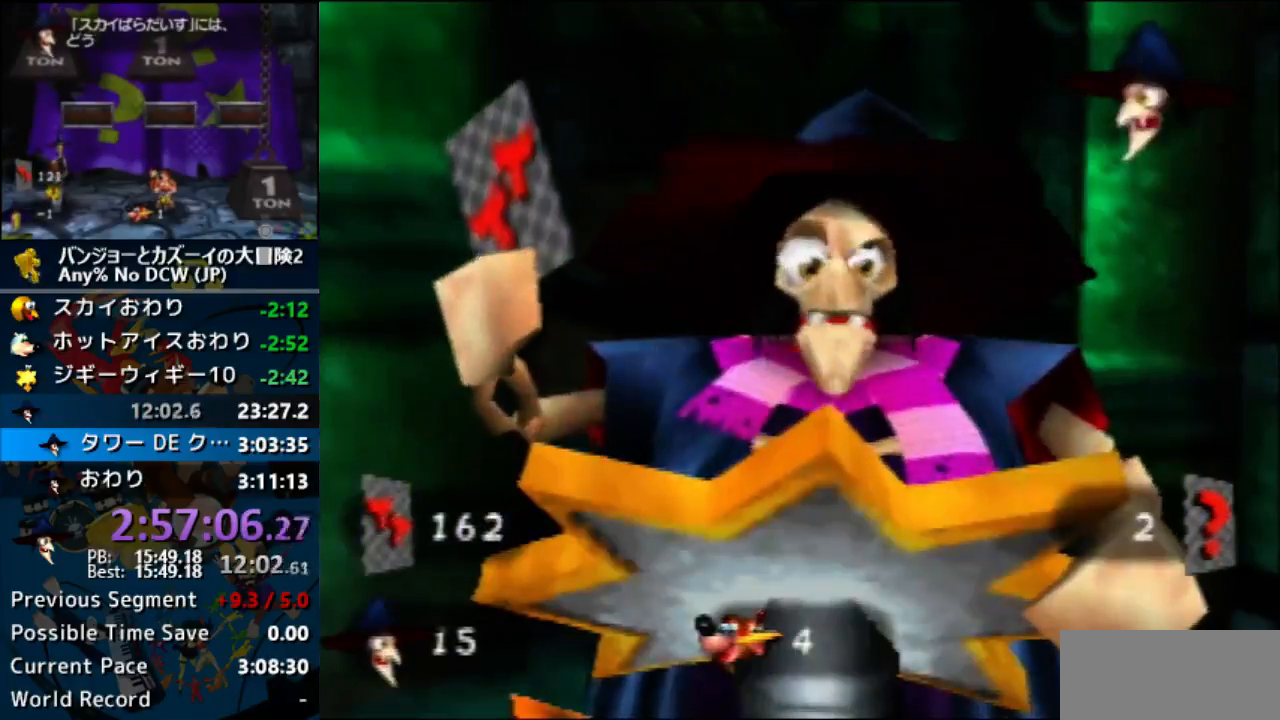
{"buttons": [], "left_stick": "center", "events": [[133, "R1", "up"]]}